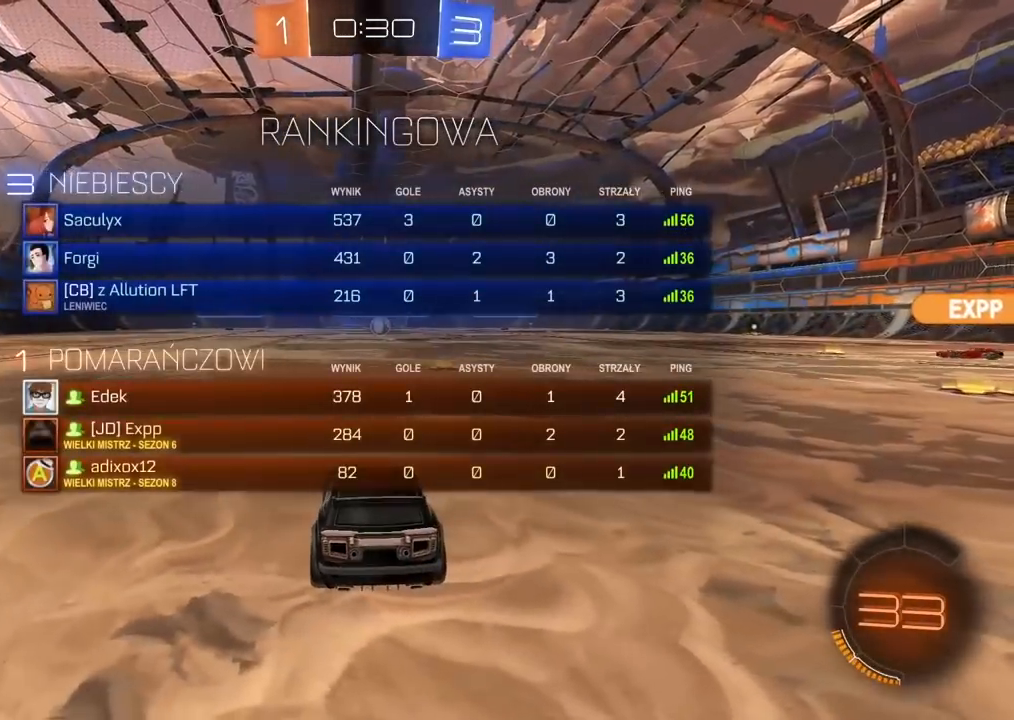
Gameplay with a controller (PlayStation layout); each line is a JSON object with the inputs held at the frame after it. "events" lists button and stick changes between this image and that frame as [ms after this image, input, new state], when the widget could be followed in between.
{"buttons": ["R2"], "left_stick": "center", "right_stick": "center", "events": [[50, "TRIANGLE", "down"], [150, "TRIANGLE", "up"], [217, "TRIANGLE", "down"], [317, "TRIANGLE", "up"], [350, "SELECT", "up"]]}
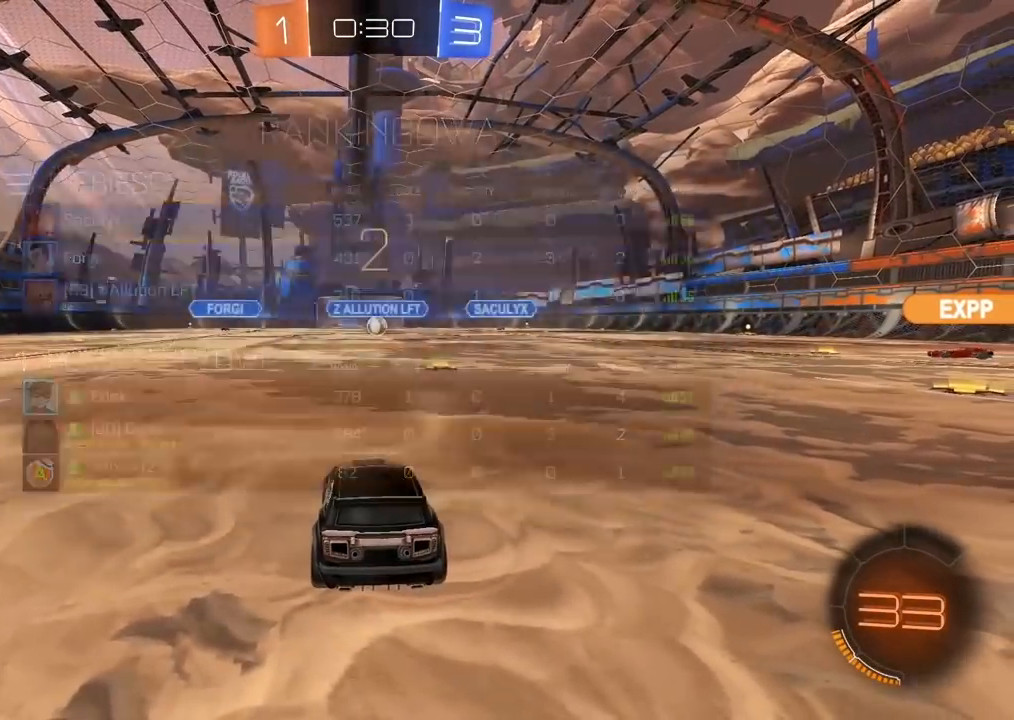
{"buttons": ["R2"], "left_stick": "center", "right_stick": "center", "events": [[133, "SELECT", "down"], [467, "SELECT", "up"]]}
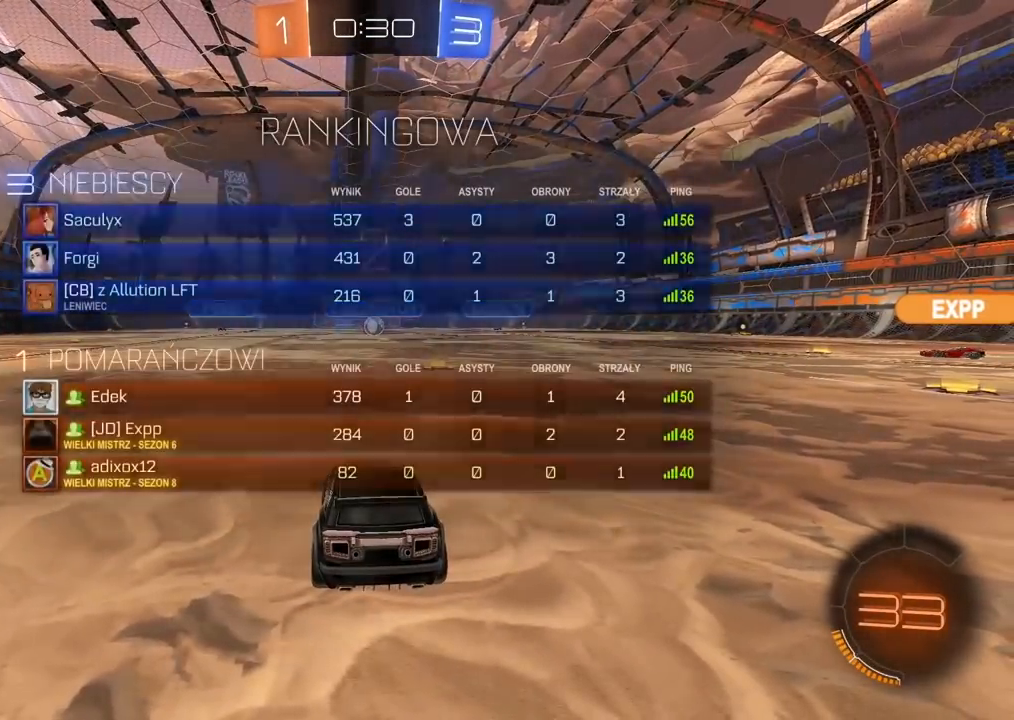
{"buttons": ["R2"], "left_stick": "center", "right_stick": "center", "events": [[300, "TRIANGLE", "down"], [383, "TRIANGLE", "up"]]}
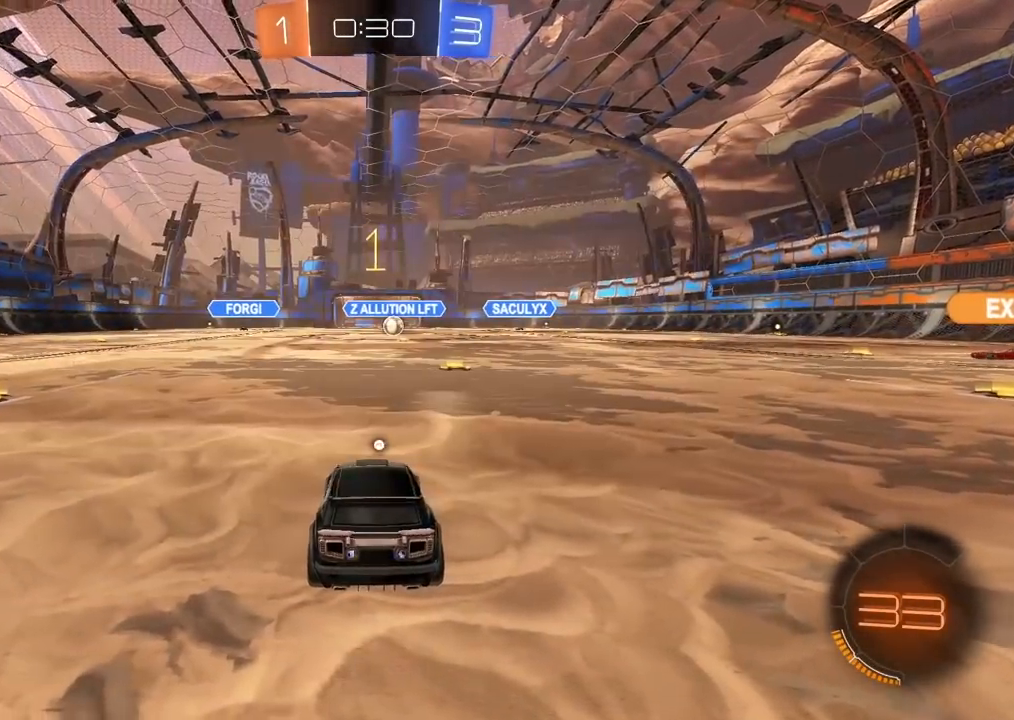
{"buttons": ["R2", "SELECT"], "left_stick": "center", "right_stick": "center", "events": [[83, "TRIANGLE", "down"], [150, "TRIANGLE", "up"], [300, "right_stick", "left"], [400, "right_stick", "center"], [483, "SELECT", "down"]]}
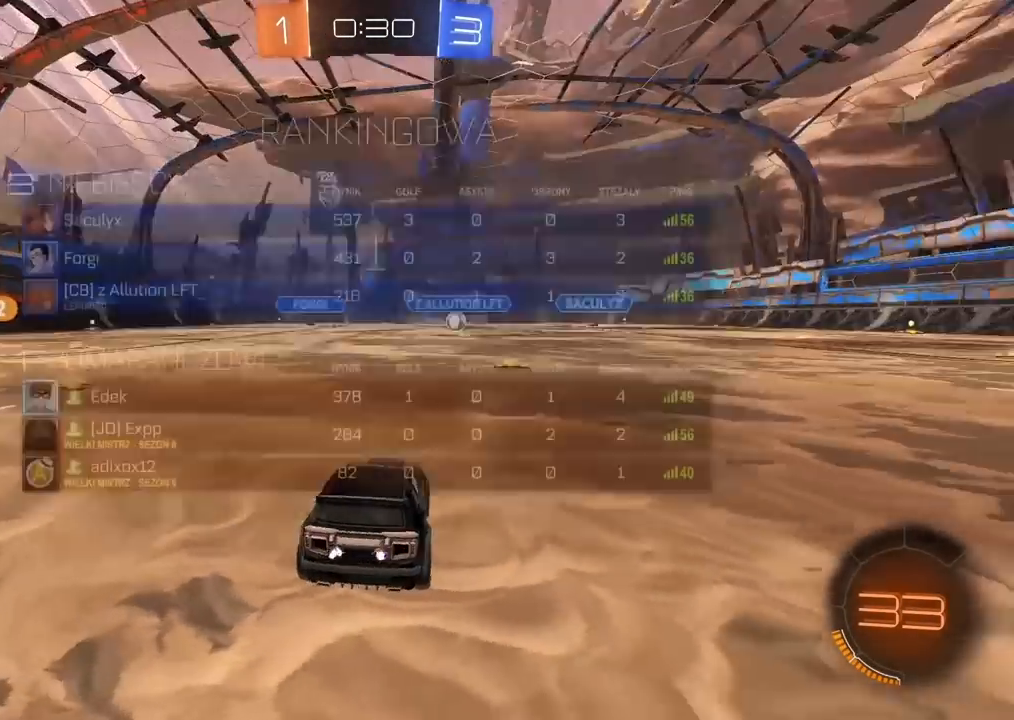
{"buttons": ["R2"], "left_stick": "center", "right_stick": "center", "events": [[83, "SELECT", "up"], [333, "left_stick", "right"], [450, "left_stick", "center"]]}
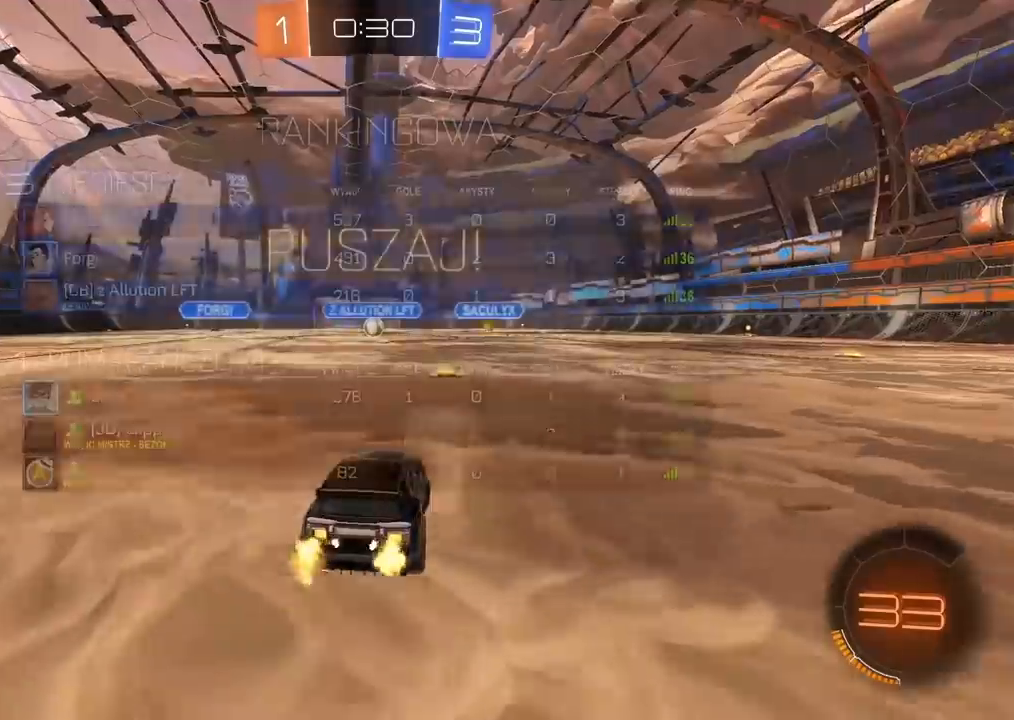
{"buttons": ["R2"], "left_stick": "center", "right_stick": "center", "events": []}
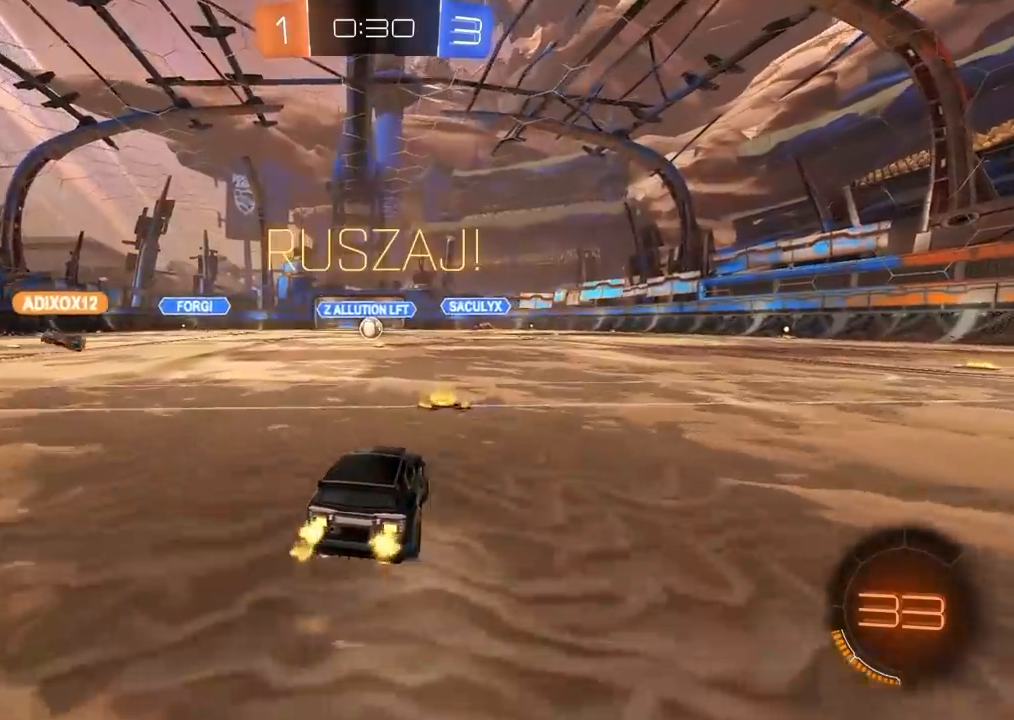
{"buttons": ["R2"], "left_stick": "center", "right_stick": "center", "events": []}
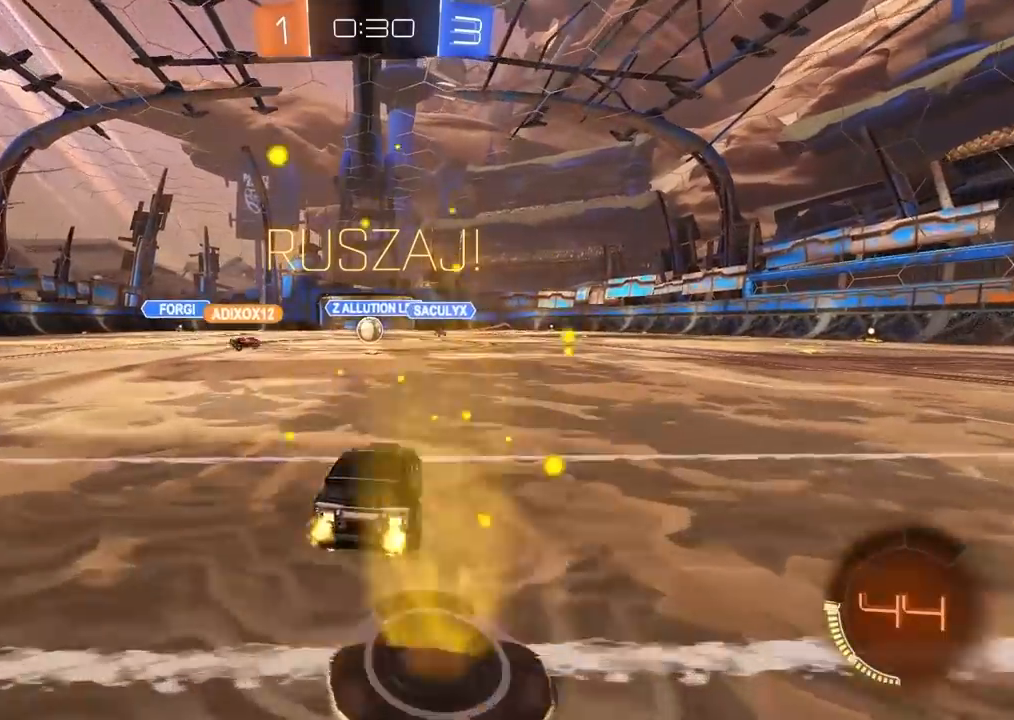
{"buttons": ["R2"], "left_stick": "center", "right_stick": "center", "events": [[217, "left_stick", "left"], [333, "left_stick", "center"]]}
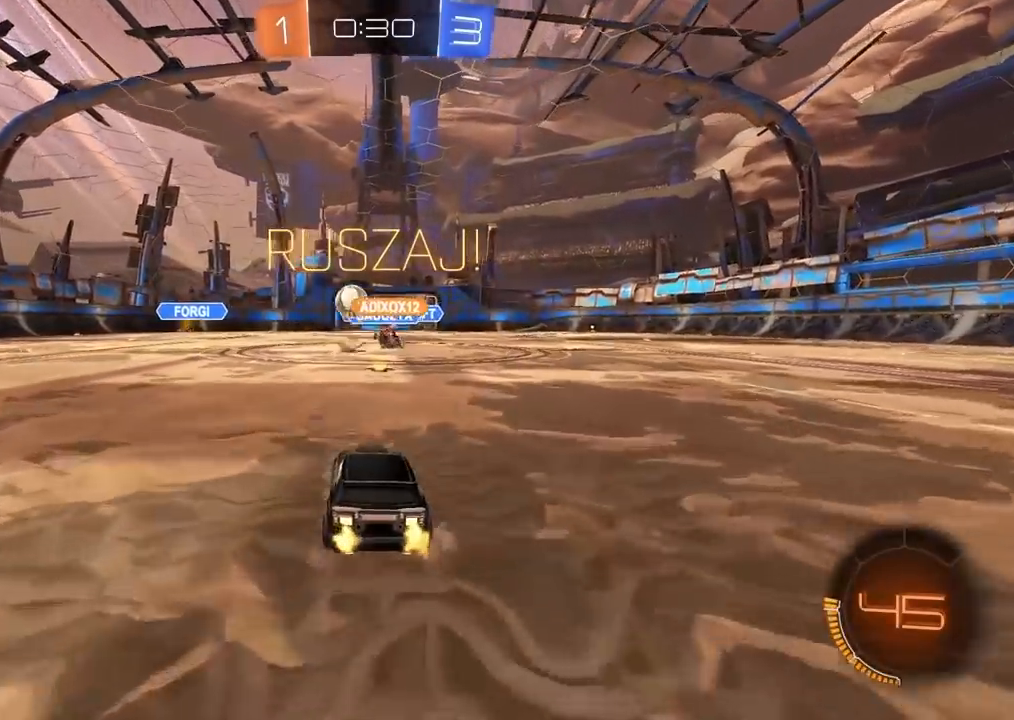
{"buttons": ["R2"], "left_stick": "left", "right_stick": "center", "events": [[433, "left_stick", "left"]]}
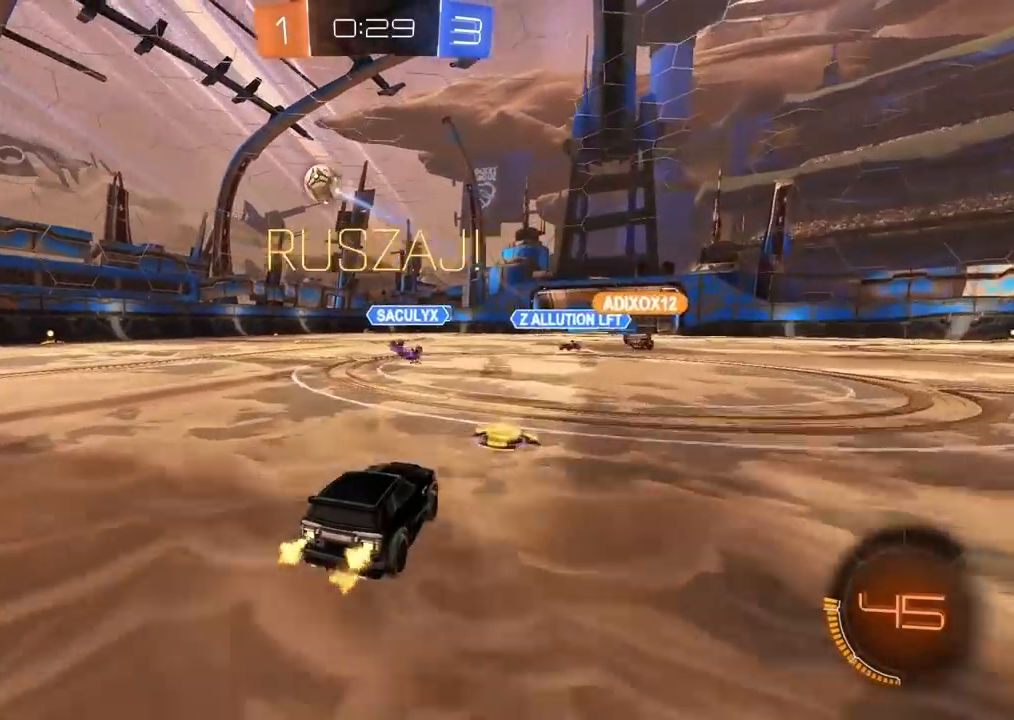
{"buttons": ["R2"], "left_stick": "left", "right_stick": "center", "events": []}
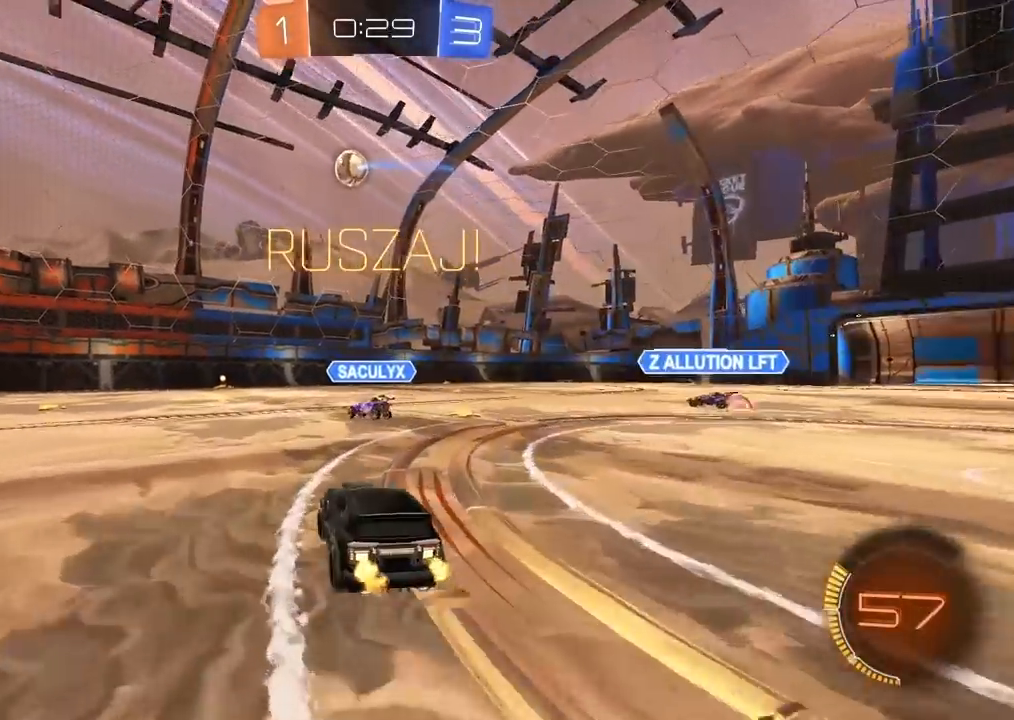
{"buttons": ["R2"], "left_stick": "center", "right_stick": "center", "events": [[283, "left_stick", "center"]]}
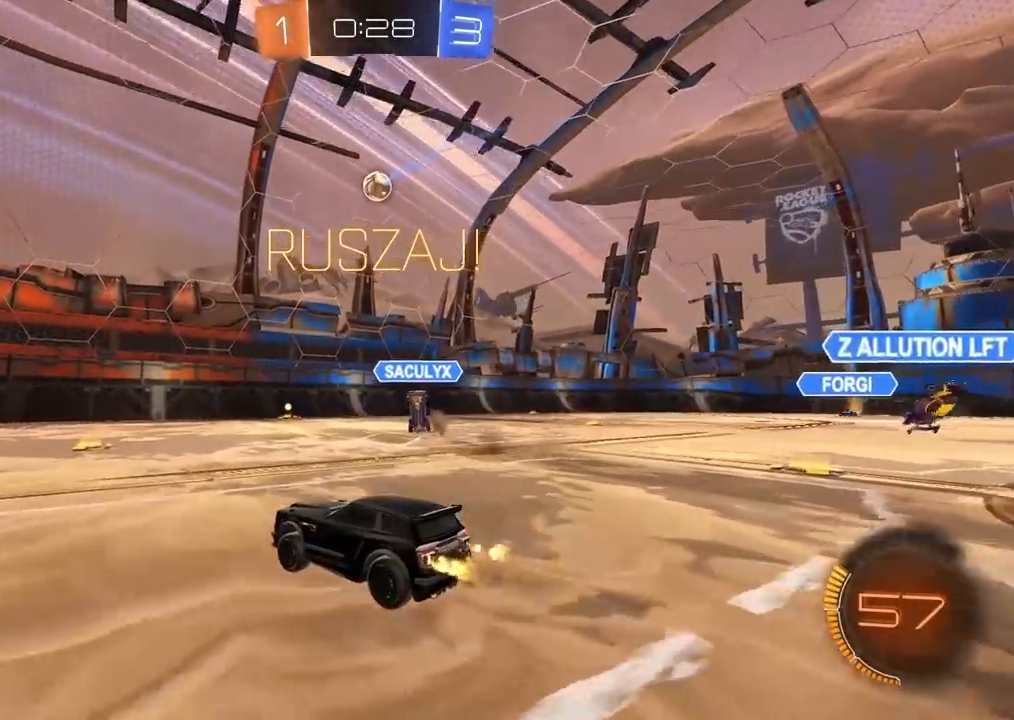
{"buttons": ["R2"], "left_stick": "right", "right_stick": "center", "events": [[283, "left_stick", "right"], [317, "L1", "down"], [450, "L1", "up"]]}
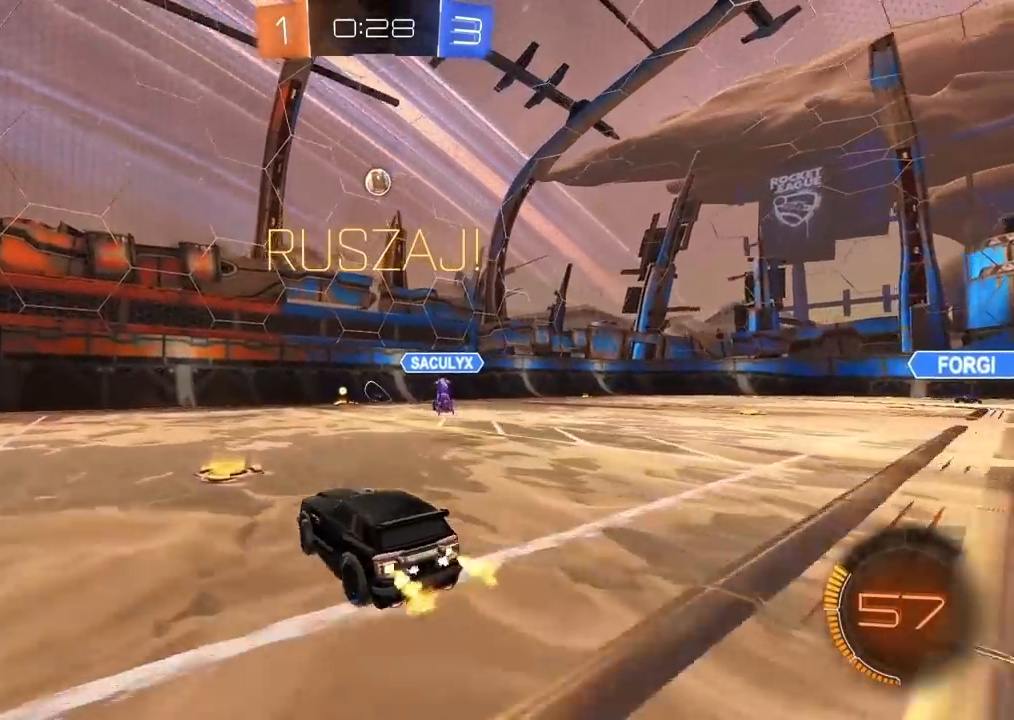
{"buttons": ["R2"], "left_stick": "center", "right_stick": "center", "events": [[317, "R2", "up"], [433, "left_stick", "center"], [467, "R2", "down"]]}
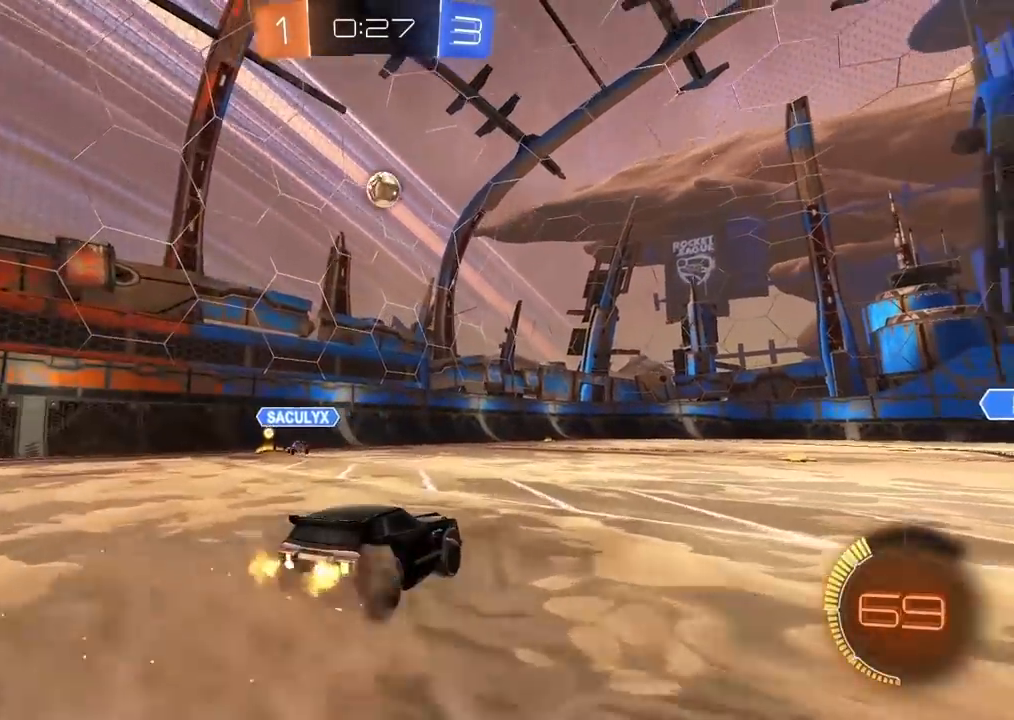
{"buttons": ["CIRCLE", "R2"], "left_stick": "right", "right_stick": "center", "events": [[33, "CIRCLE", "down"], [67, "CROSS", "down"], [67, "left_stick", "down"], [117, "CIRCLE", "up"], [150, "L1", "down"], [200, "CIRCLE", "down"], [267, "L1", "up"], [283, "CROSS", "up"], [300, "left_stick", "down-right"], [400, "left_stick", "right"]]}
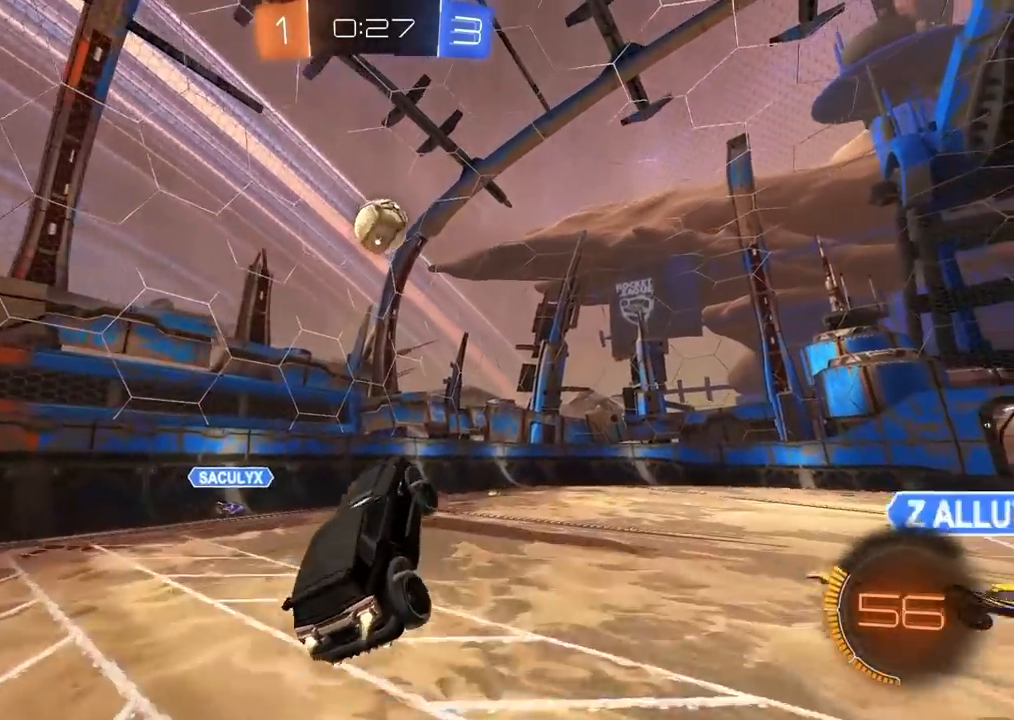
{"buttons": ["CROSS", "CIRCLE", "R2", "L3"], "left_stick": "up", "right_stick": "center", "events": [[233, "left_stick", "center"], [400, "left_stick", "up"], [483, "CROSS", "down"], [500, "L3", "down"]]}
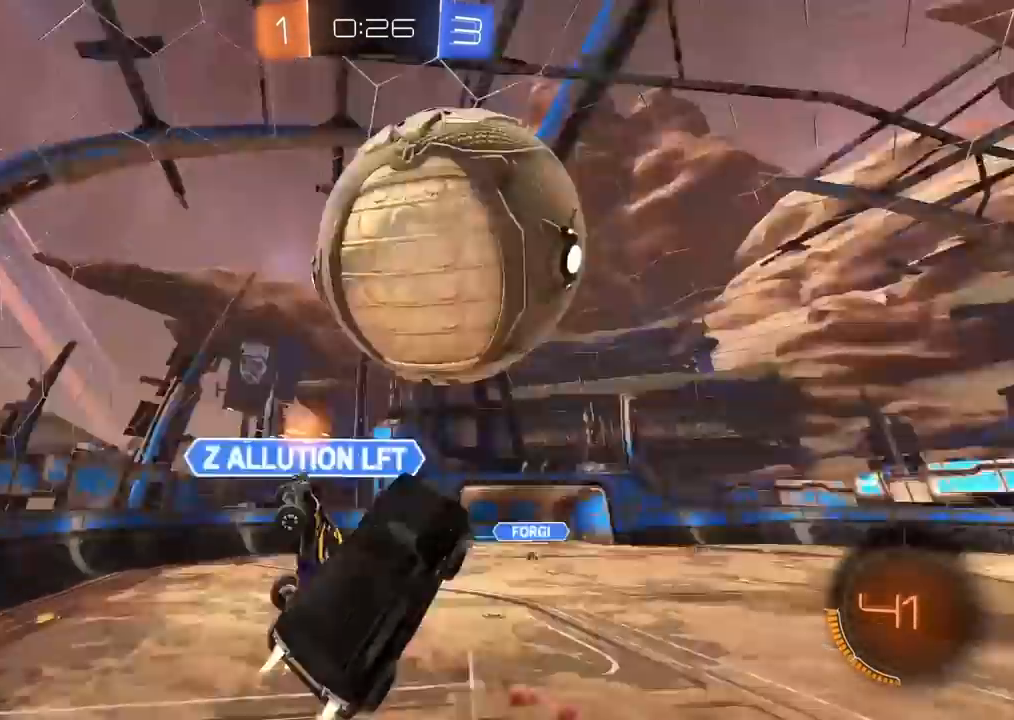
{"buttons": ["R2"], "left_stick": "center", "right_stick": "center", "events": [[100, "L3", "up"], [117, "CROSS", "up"], [150, "CIRCLE", "up"], [200, "left_stick", "center"]]}
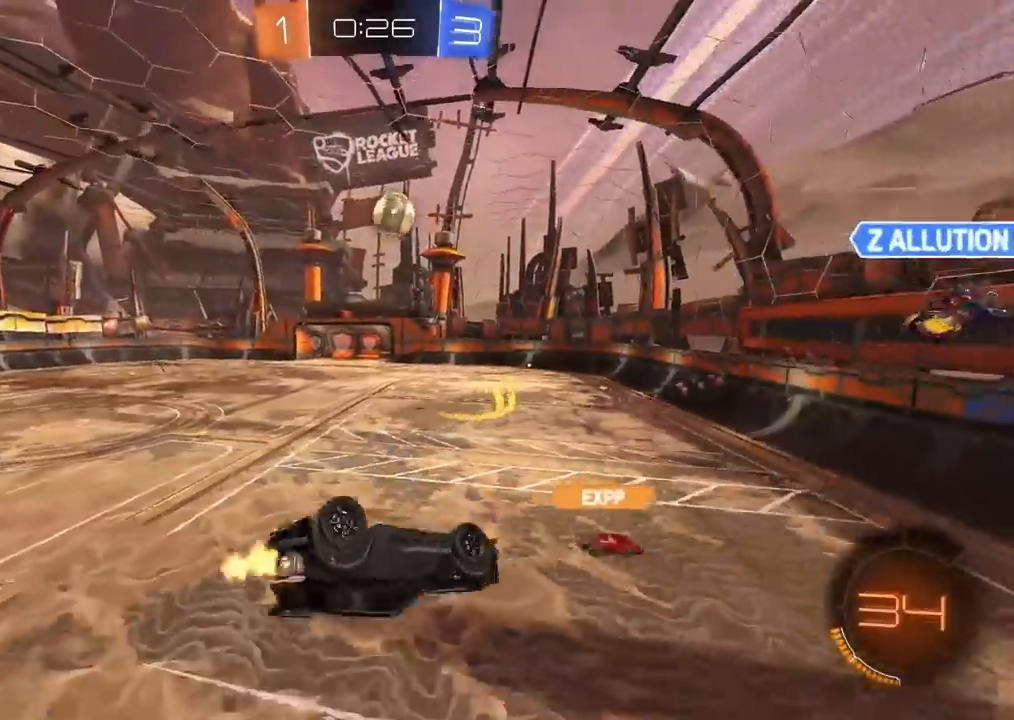
{"buttons": ["R2"], "left_stick": "center", "right_stick": "center", "events": []}
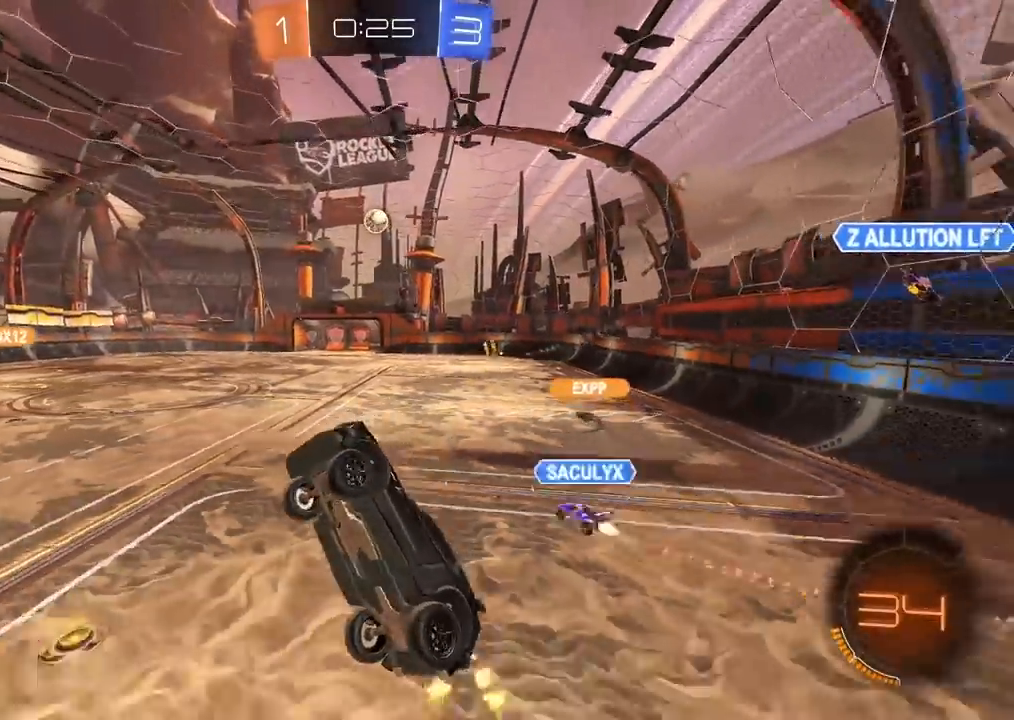
{"buttons": ["R2"], "left_stick": "left", "right_stick": "center", "events": [[100, "left_stick", "left"]]}
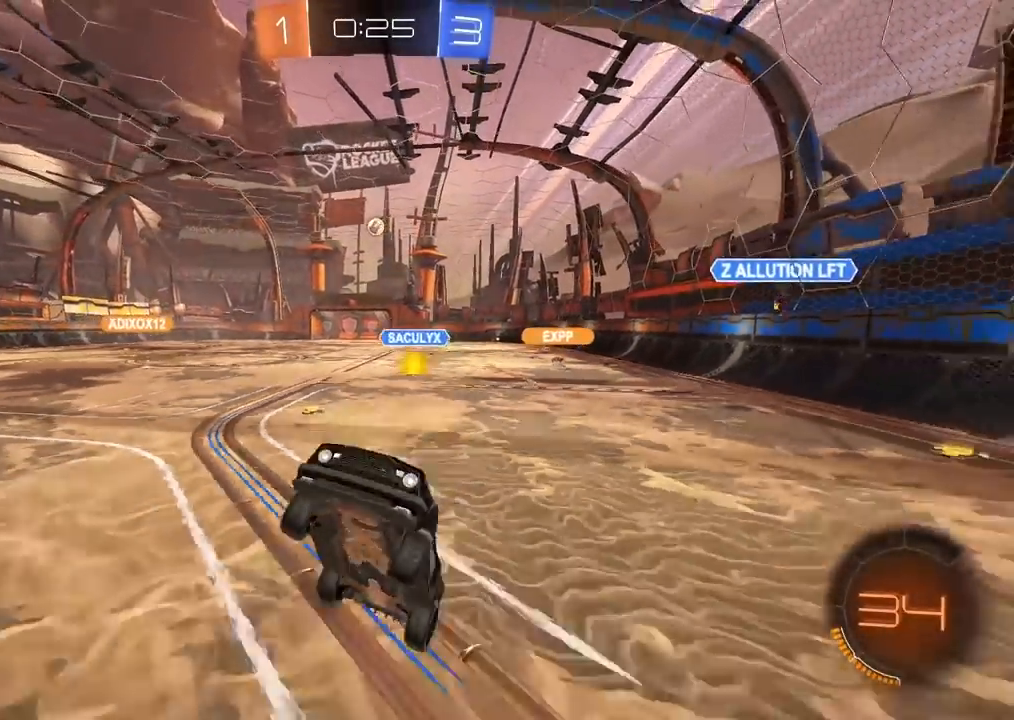
{"buttons": ["R2"], "left_stick": "center", "right_stick": "center", "events": [[267, "left_stick", "center"]]}
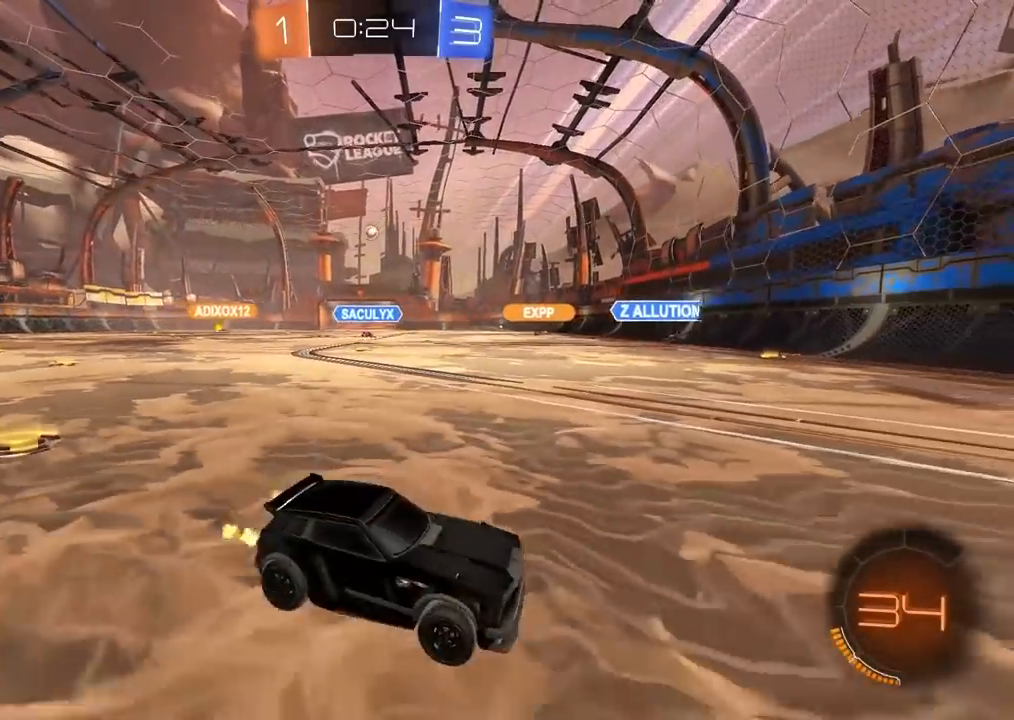
{"buttons": ["R2"], "left_stick": "center", "right_stick": "center", "events": [[150, "left_stick", "left"], [233, "left_stick", "center"]]}
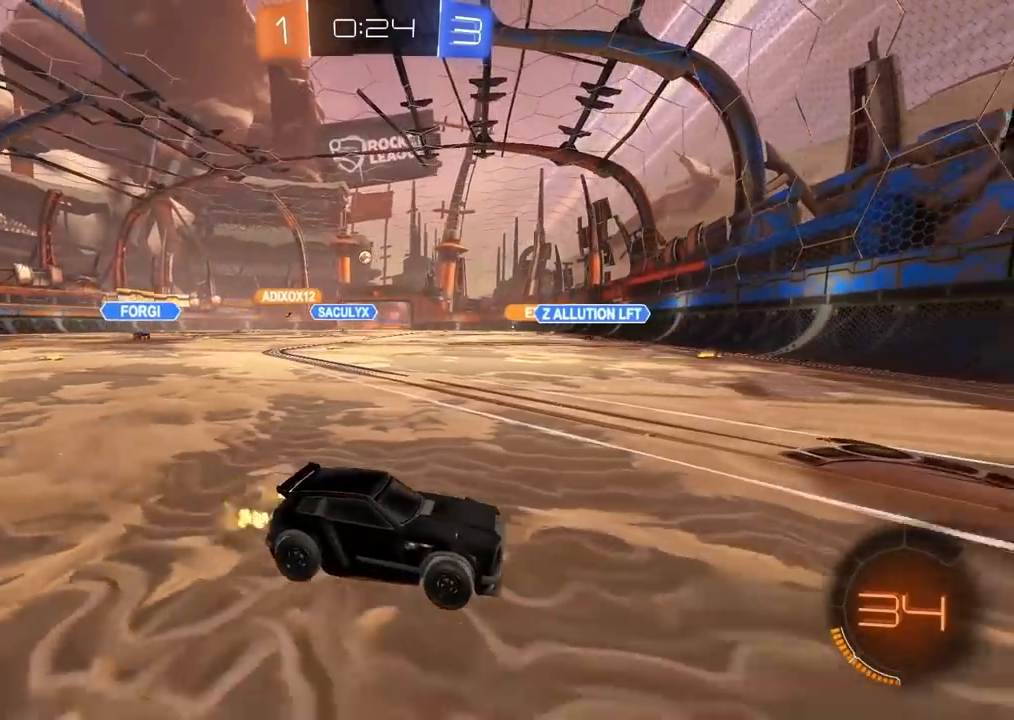
{"buttons": ["R2"], "left_stick": "center", "right_stick": "center", "events": [[33, "left_stick", "left"], [467, "left_stick", "center"]]}
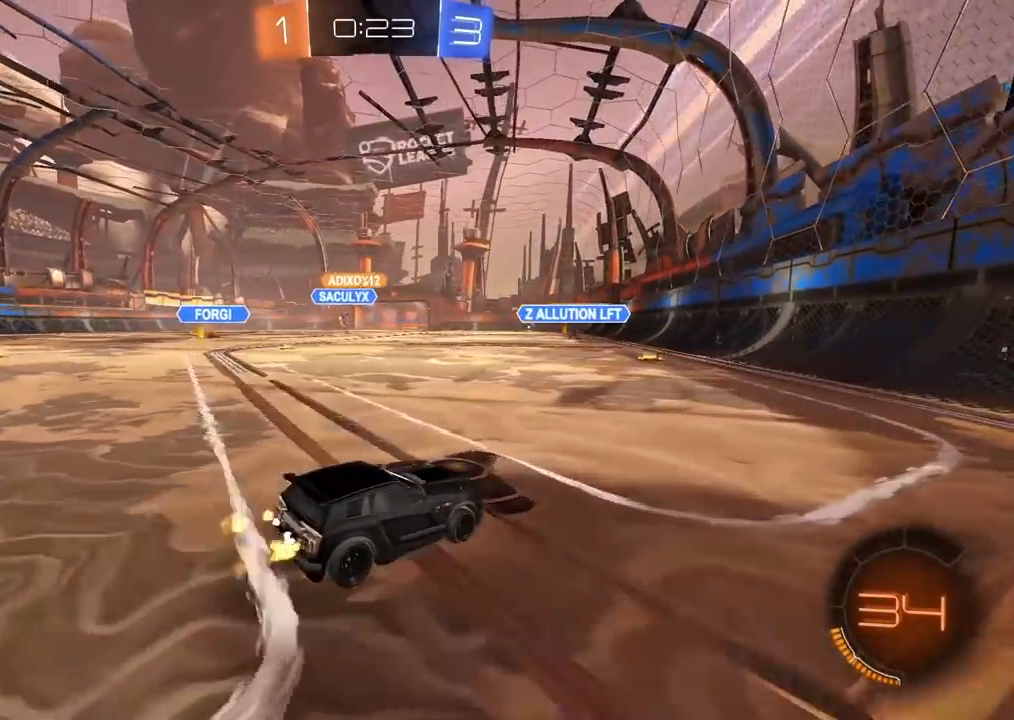
{"buttons": ["R2"], "left_stick": "center", "right_stick": "center", "events": []}
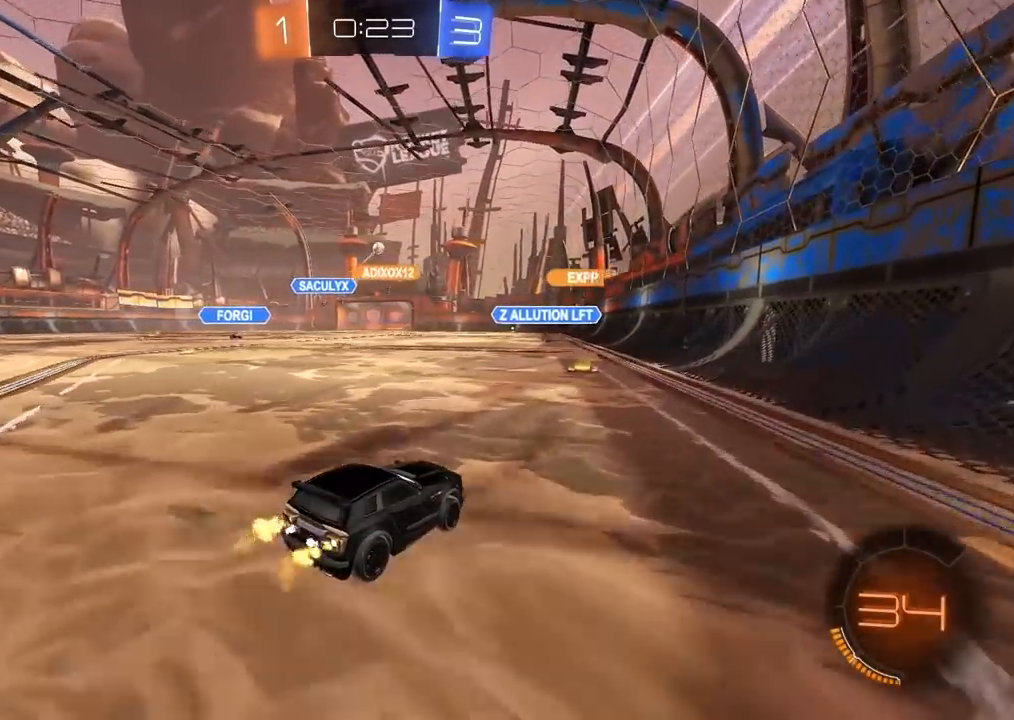
{"buttons": ["R2"], "left_stick": "left", "right_stick": "center", "events": [[483, "left_stick", "left"]]}
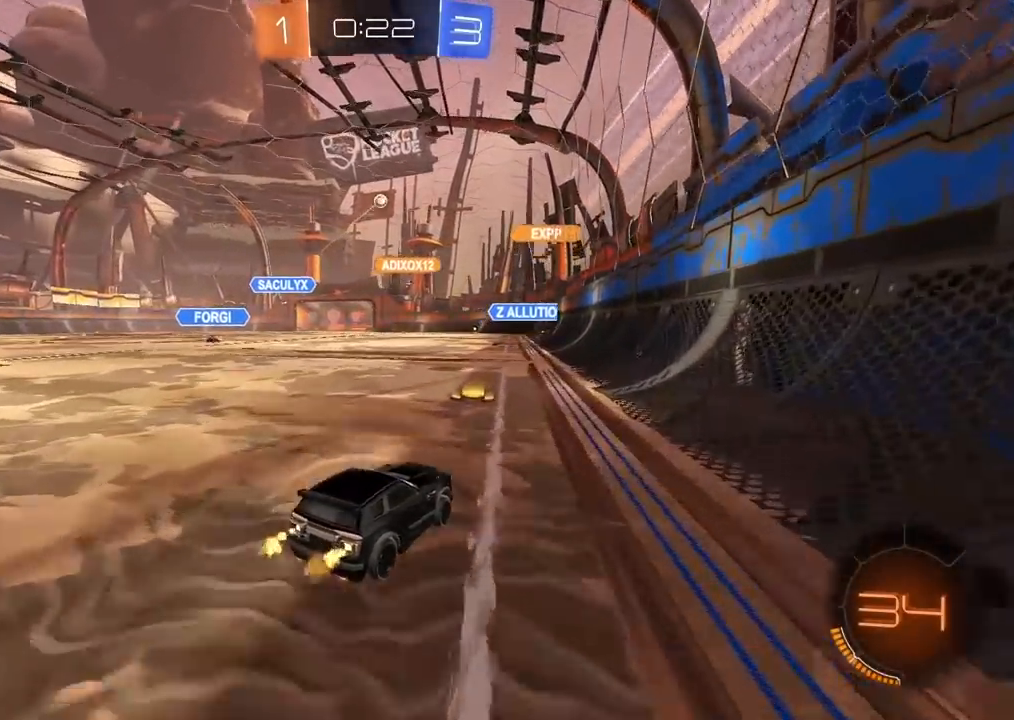
{"buttons": ["R2"], "left_stick": "left", "right_stick": "center", "events": []}
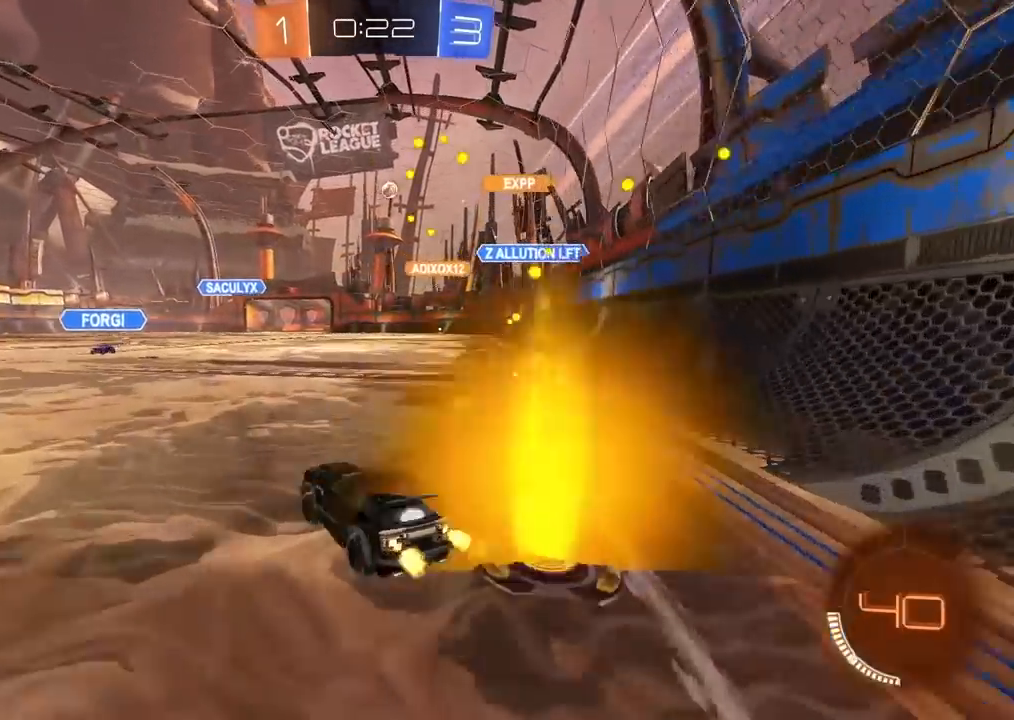
{"buttons": ["R2"], "left_stick": "center", "right_stick": "center", "events": [[217, "left_stick", "center"]]}
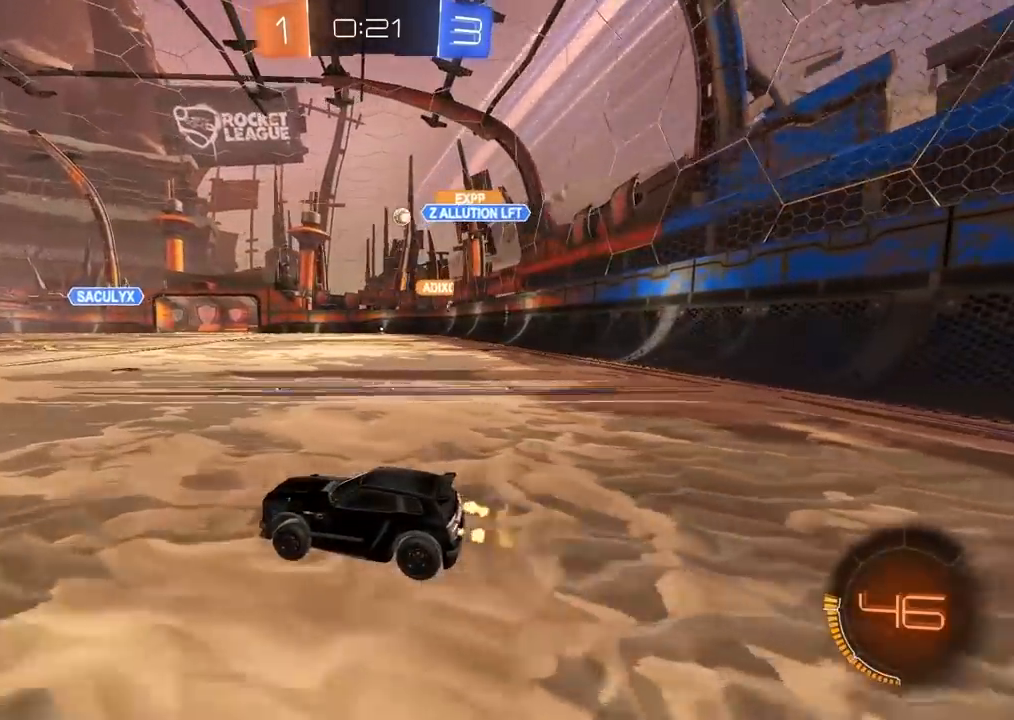
{"buttons": ["R2"], "left_stick": "center", "right_stick": "center", "events": [[33, "left_stick", "right"], [500, "left_stick", "center"]]}
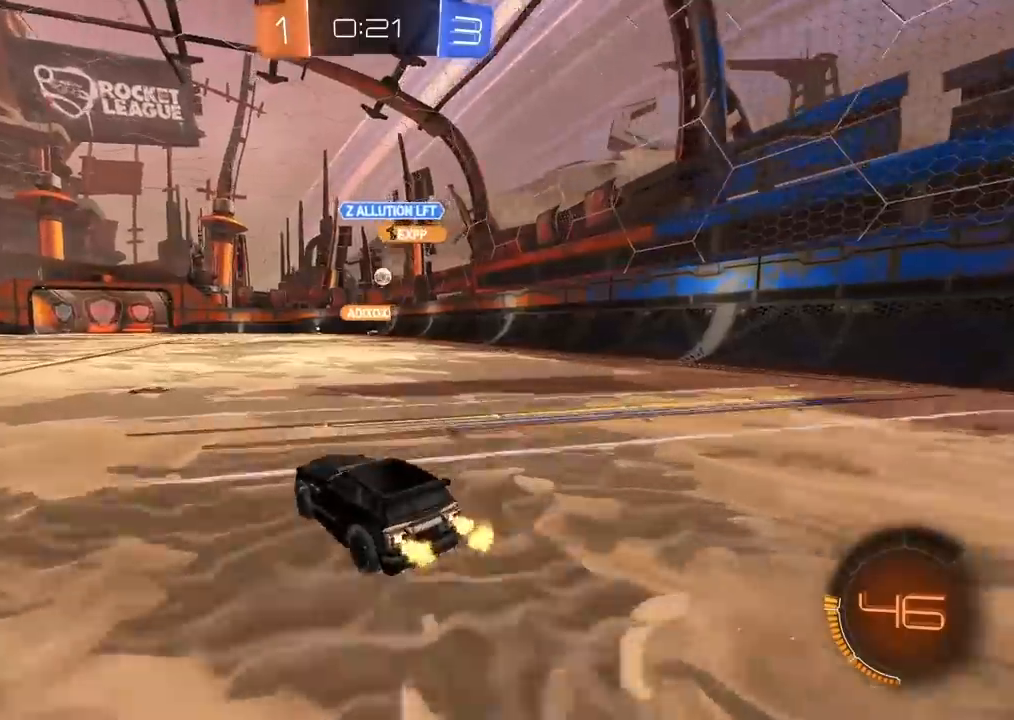
{"buttons": ["CROSS", "R2"], "left_stick": "up", "right_stick": "center", "events": [[300, "left_stick", "up"], [317, "CROSS", "down"], [383, "CROSS", "up"], [450, "CROSS", "down"]]}
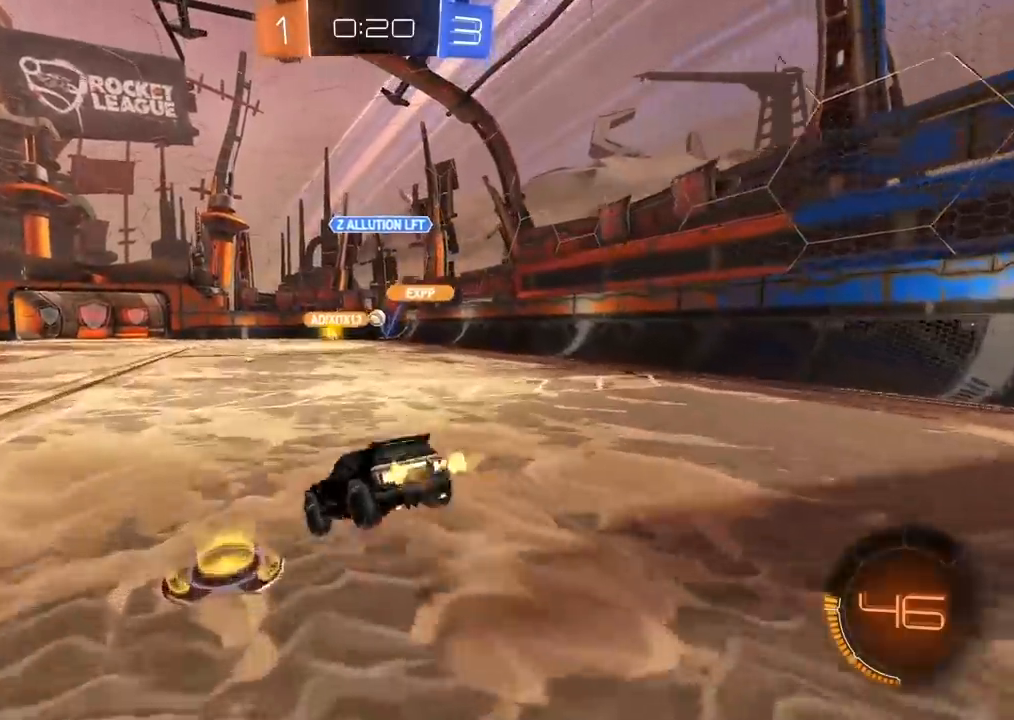
{"buttons": ["R2"], "left_stick": "center", "right_stick": "center", "events": [[67, "CROSS", "up"], [100, "left_stick", "center"]]}
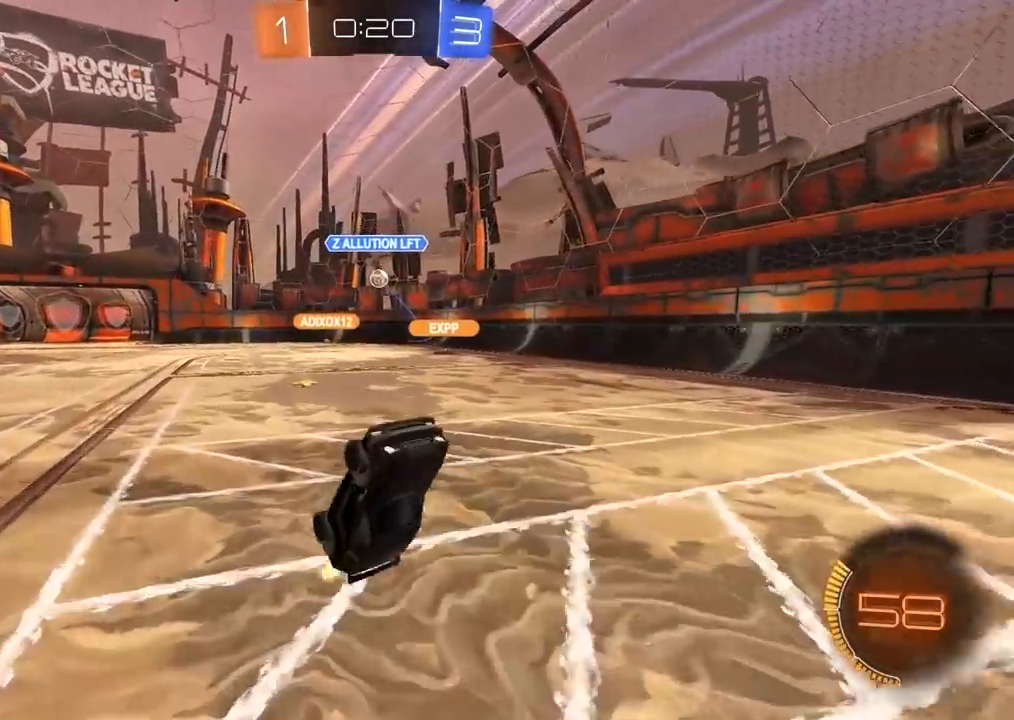
{"buttons": ["R2"], "left_stick": "left", "right_stick": "center", "events": [[350, "left_stick", "left"]]}
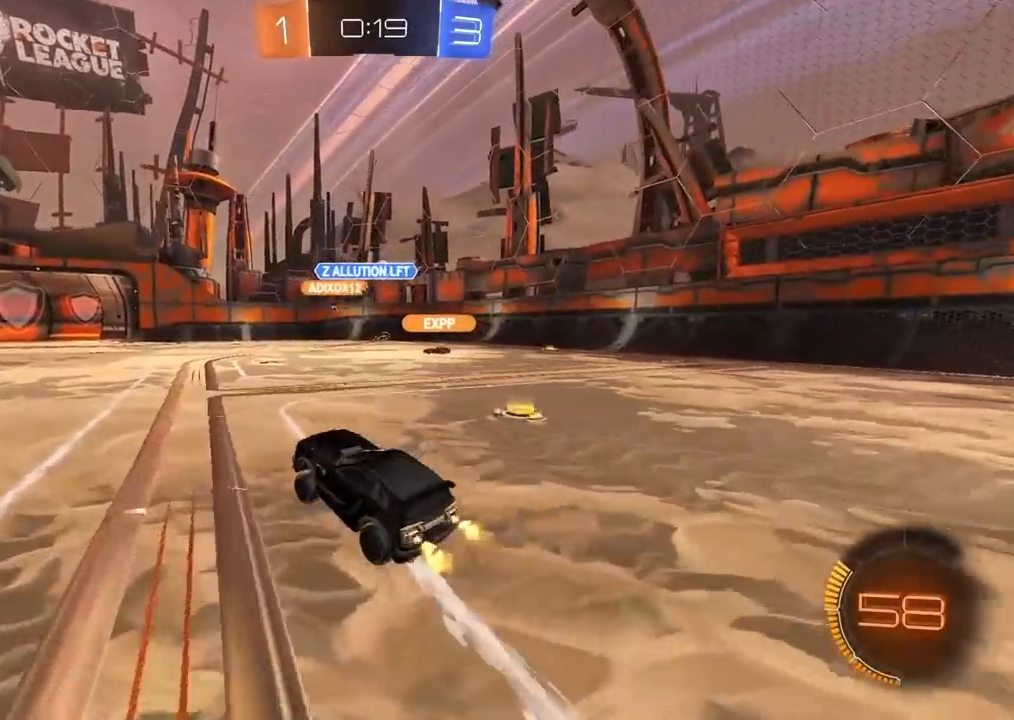
{"buttons": ["R2"], "left_stick": "center", "right_stick": "center", "events": [[300, "left_stick", "center"]]}
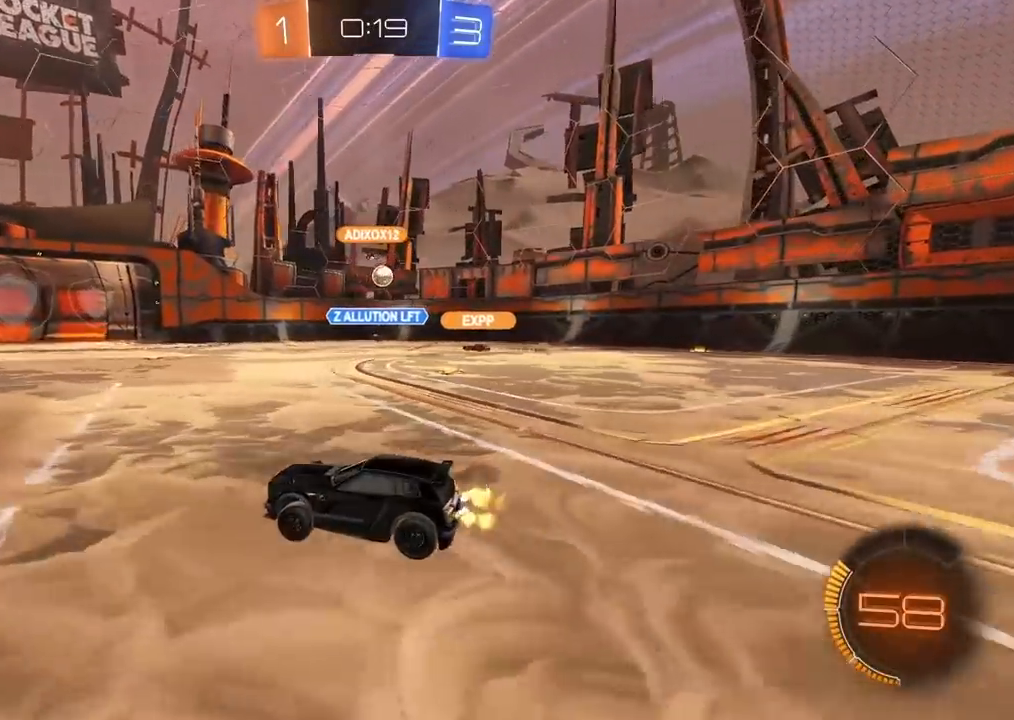
{"buttons": ["R2"], "left_stick": "right", "right_stick": "center", "events": [[367, "left_stick", "right"]]}